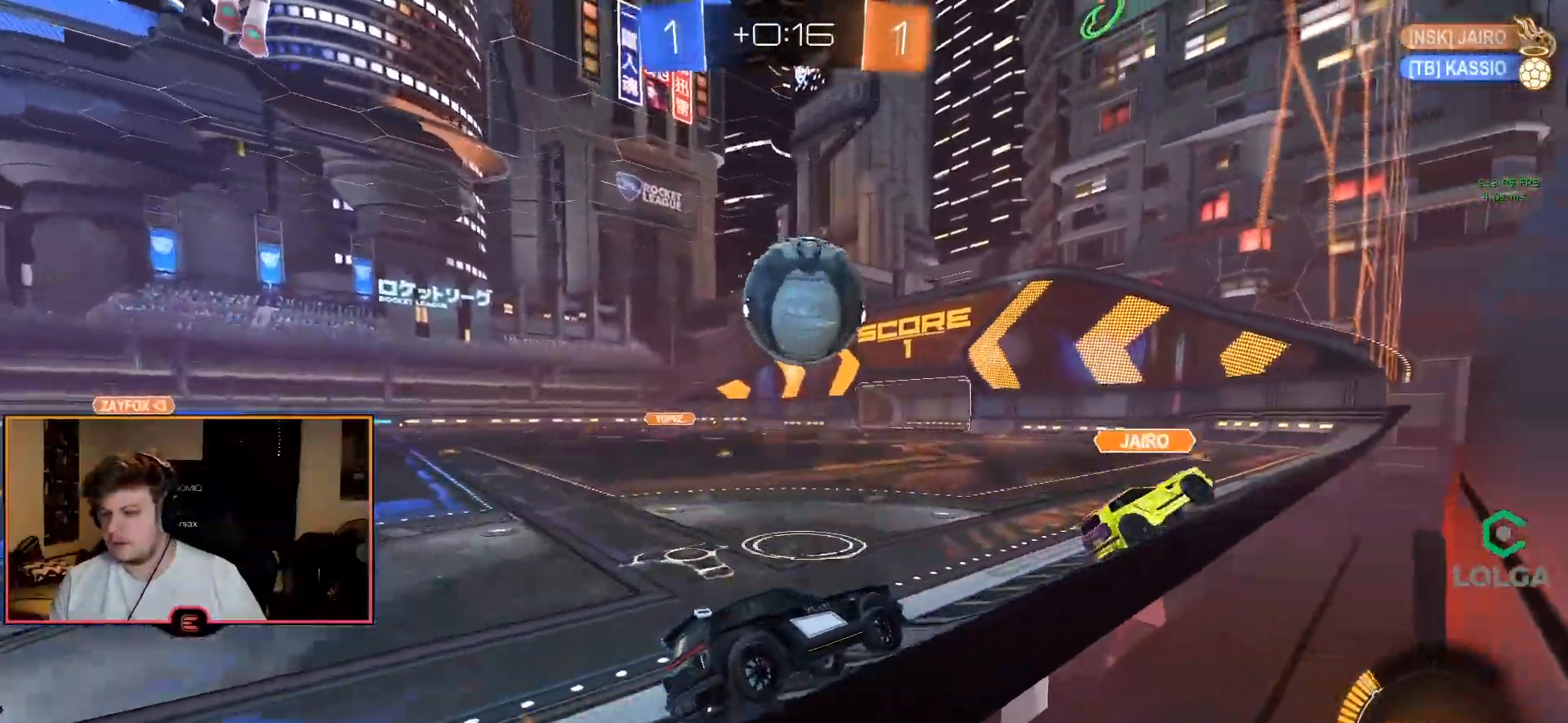
Gameplay with a controller (PlayStation layout); each line is a JSON object with the inputs held at the frame after it. "events" lists button and stick changes between this image and that frame as [ms after this image, input, new state], when the widget could be followed in between.
{"buttons": ["R1"], "left_stick": "left", "right_stick": "center", "events": [[17, "R1", "up"], [33, "left_stick", "down-left"], [83, "left_stick", "left"], [100, "L1", "down"], [250, "L1", "up"], [267, "left_stick", "center"], [300, "R1", "down"], [467, "left_stick", "left"]]}
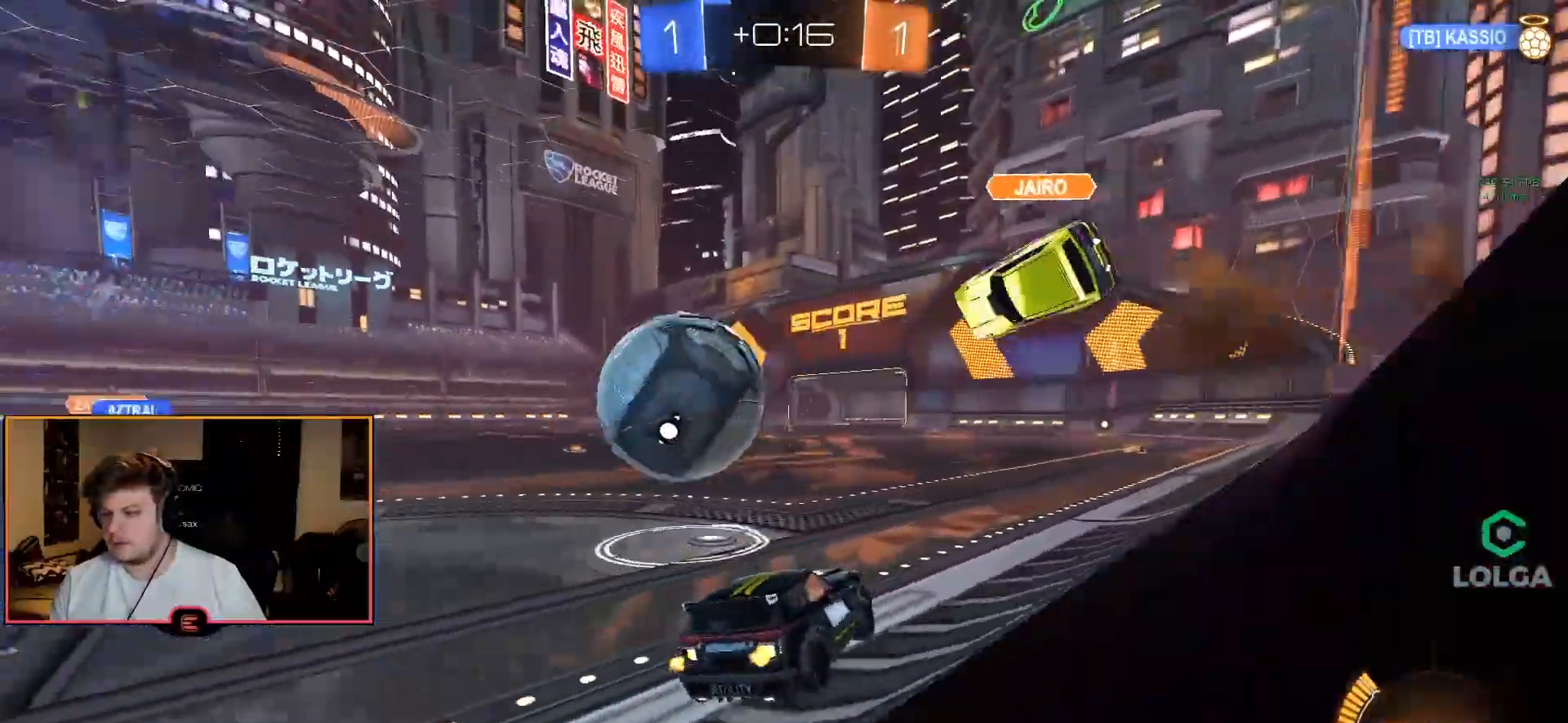
{"buttons": ["R1"], "left_stick": "left", "right_stick": "center", "events": [[33, "CIRCLE", "down"], [367, "CIRCLE", "up"], [367, "R1", "up"], [467, "R1", "down"]]}
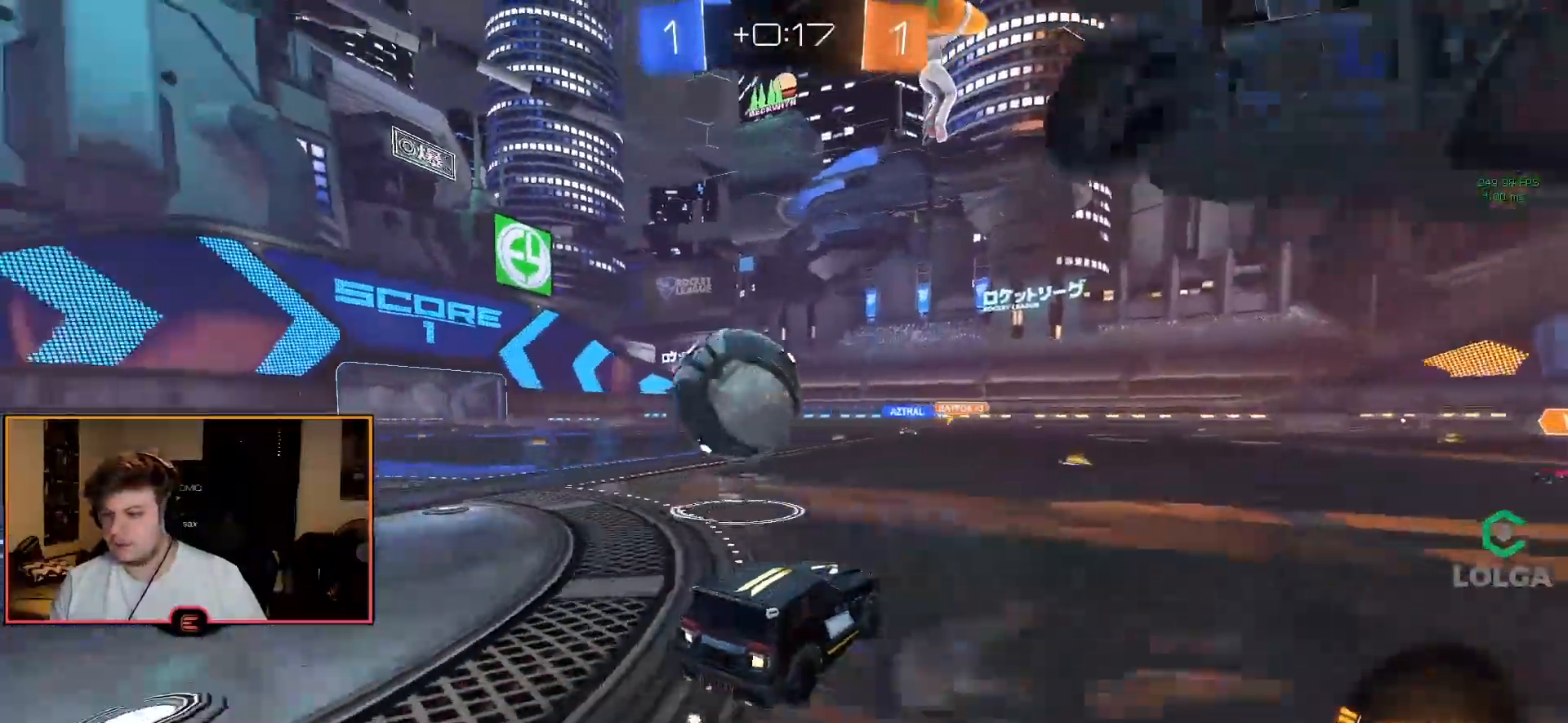
{"buttons": ["CROSS", "CIRCLE", "R1"], "left_stick": "up-right", "right_stick": "center", "events": [[117, "CIRCLE", "down"], [267, "left_stick", "center"], [367, "CROSS", "down"], [433, "left_stick", "up-right"], [450, "CROSS", "up"], [500, "CROSS", "down"]]}
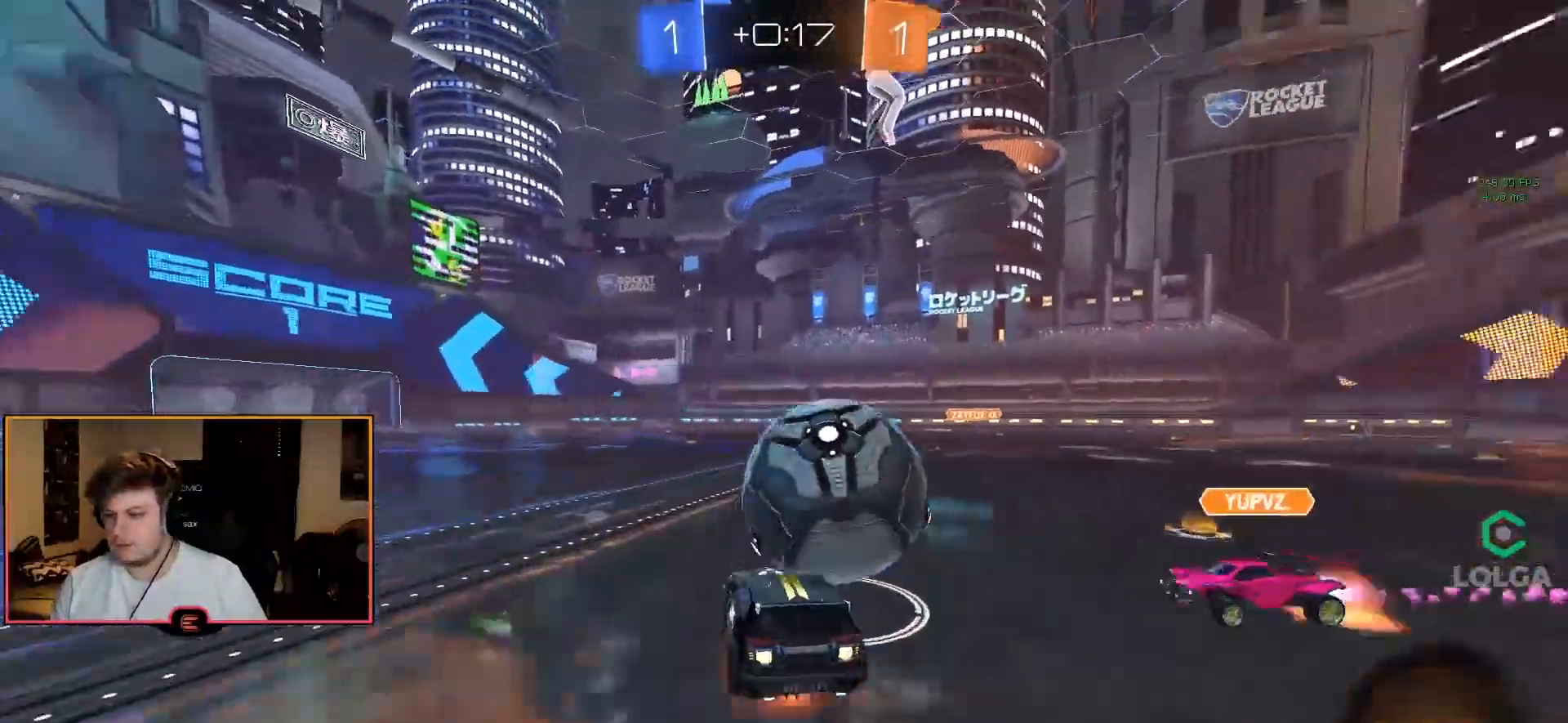
{"buttons": ["TRIANGLE", "R1"], "left_stick": "center", "right_stick": "center", "events": [[250, "CROSS", "up"], [300, "CIRCLE", "up"], [317, "left_stick", "center"], [383, "TRIANGLE", "down"], [433, "TRIANGLE", "up"], [483, "TRIANGLE", "down"]]}
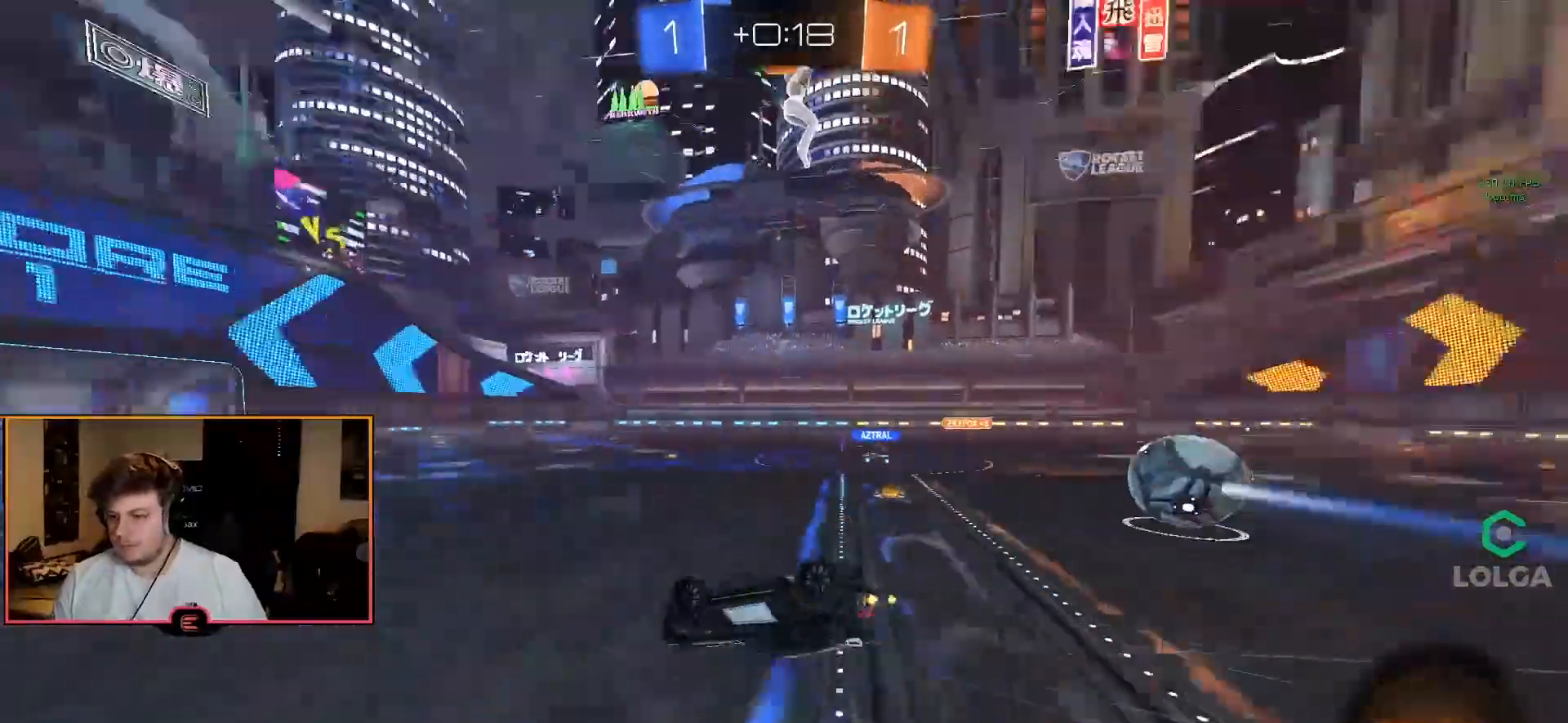
{"buttons": ["R1"], "left_stick": "center", "right_stick": "center", "events": [[83, "TRIANGLE", "up"], [200, "R2", "down"], [317, "R2", "up"]]}
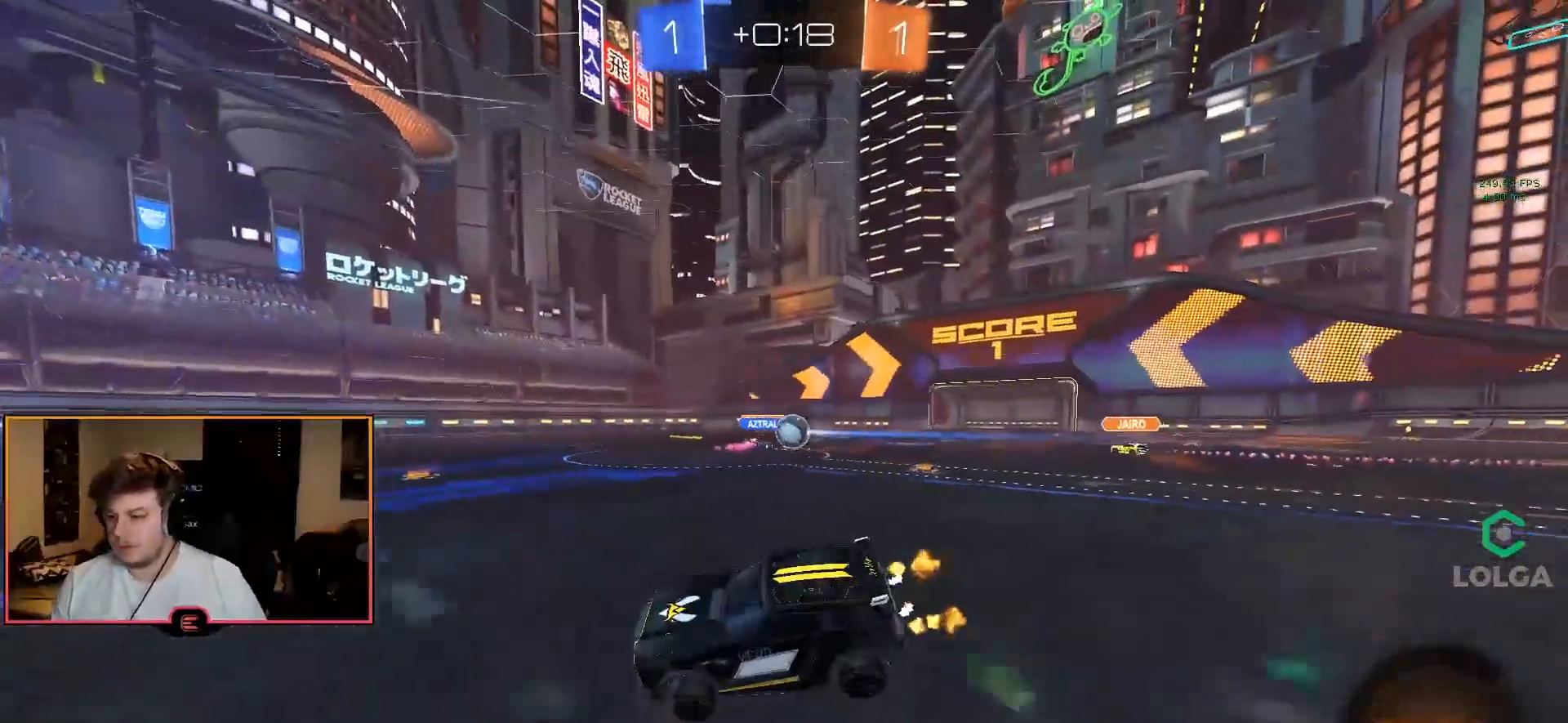
{"buttons": ["R1"], "left_stick": "center", "right_stick": "center", "events": [[83, "left_stick", "right"], [167, "SQUARE", "down"], [250, "SQUARE", "up"], [467, "left_stick", "center"]]}
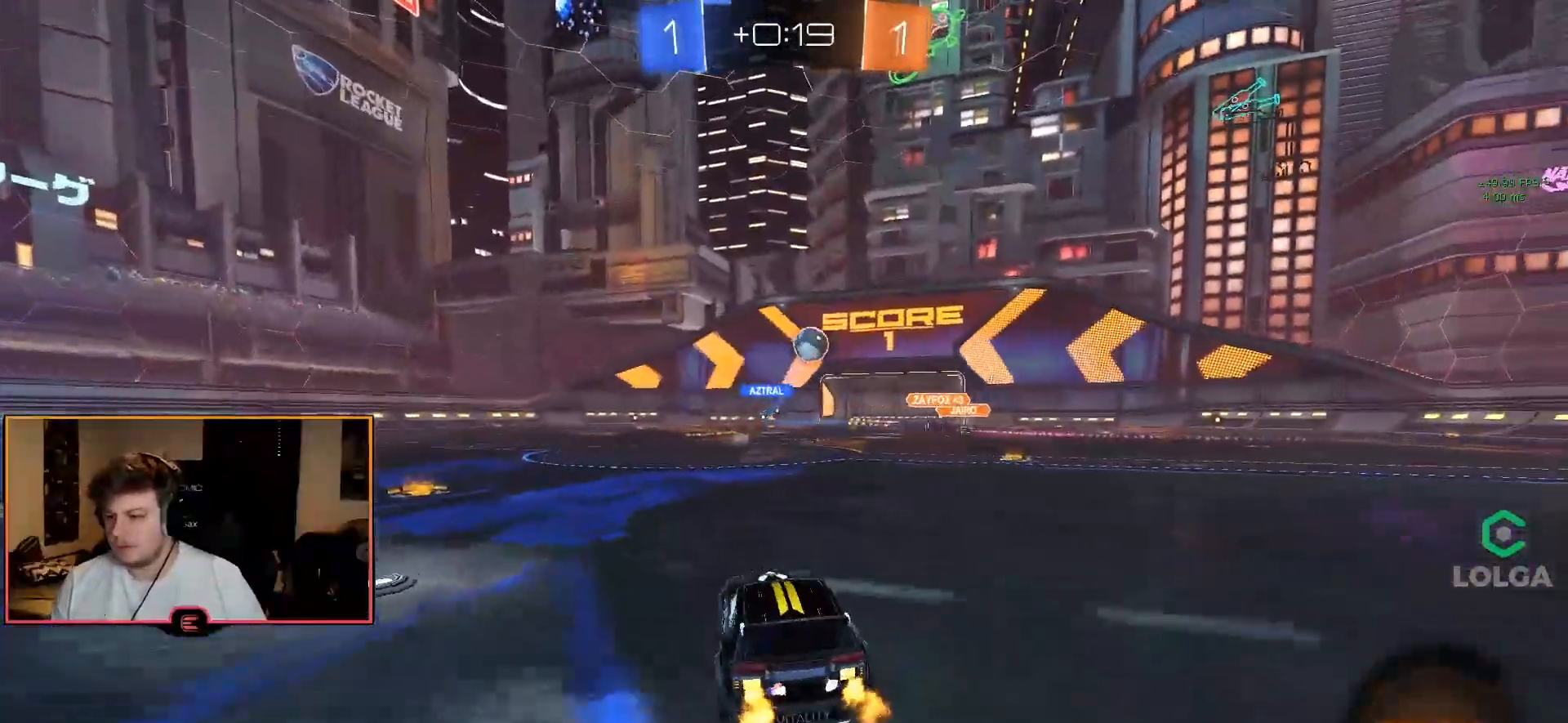
{"buttons": ["R1"], "left_stick": "right", "right_stick": "center", "events": [[17, "left_stick", "left"], [267, "left_stick", "right"]]}
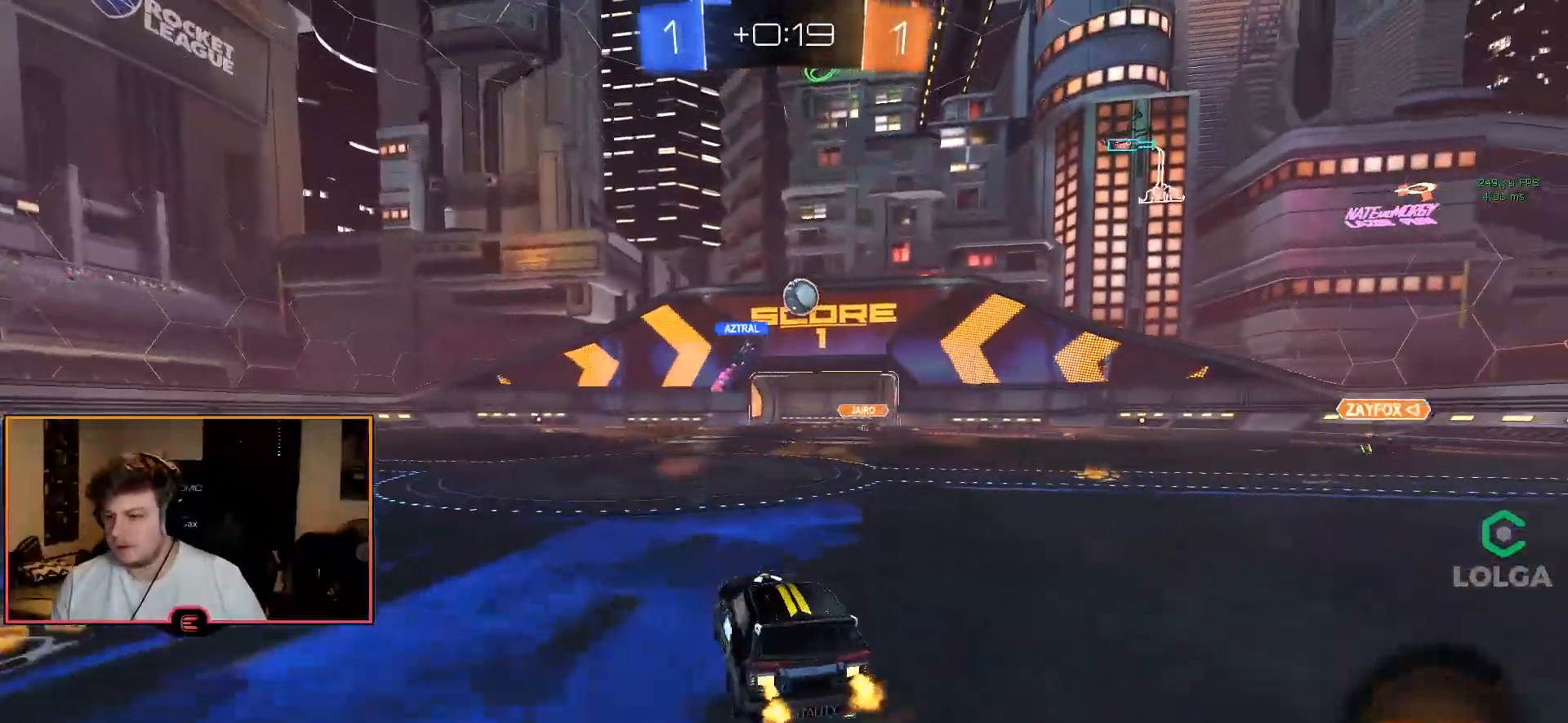
{"buttons": [], "left_stick": "center", "right_stick": "center", "events": [[117, "left_stick", "up"], [133, "CROSS", "down"], [183, "CROSS", "up"], [233, "CROSS", "down"], [333, "CROSS", "up"], [333, "R1", "up"], [367, "left_stick", "center"], [400, "TRIANGLE", "down"], [467, "TRIANGLE", "up"]]}
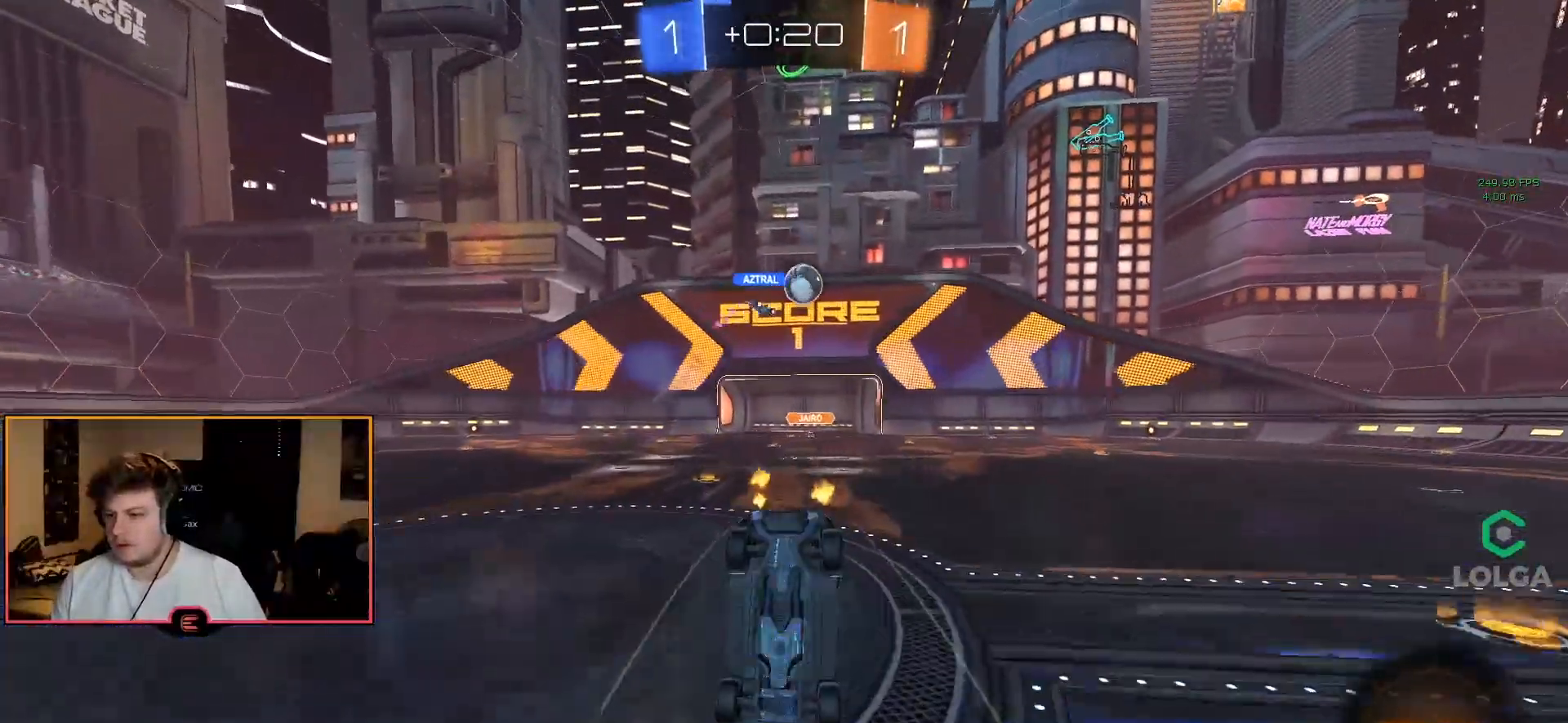
{"buttons": [], "left_stick": "center", "right_stick": "center", "events": [[17, "TRIANGLE", "down"], [117, "TRIANGLE", "up"]]}
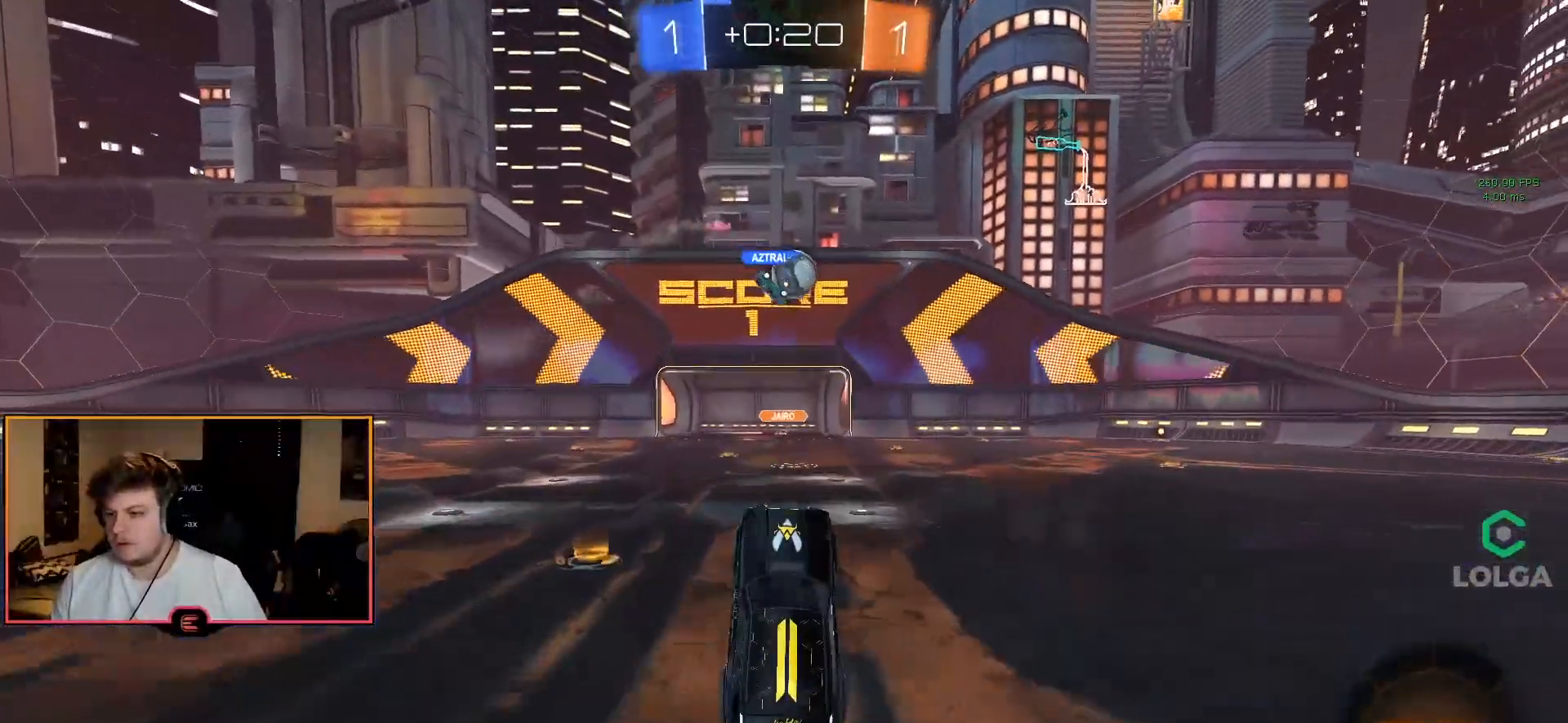
{"buttons": ["R1"], "left_stick": "right", "right_stick": "center", "events": [[200, "R1", "down"], [233, "left_stick", "right"]]}
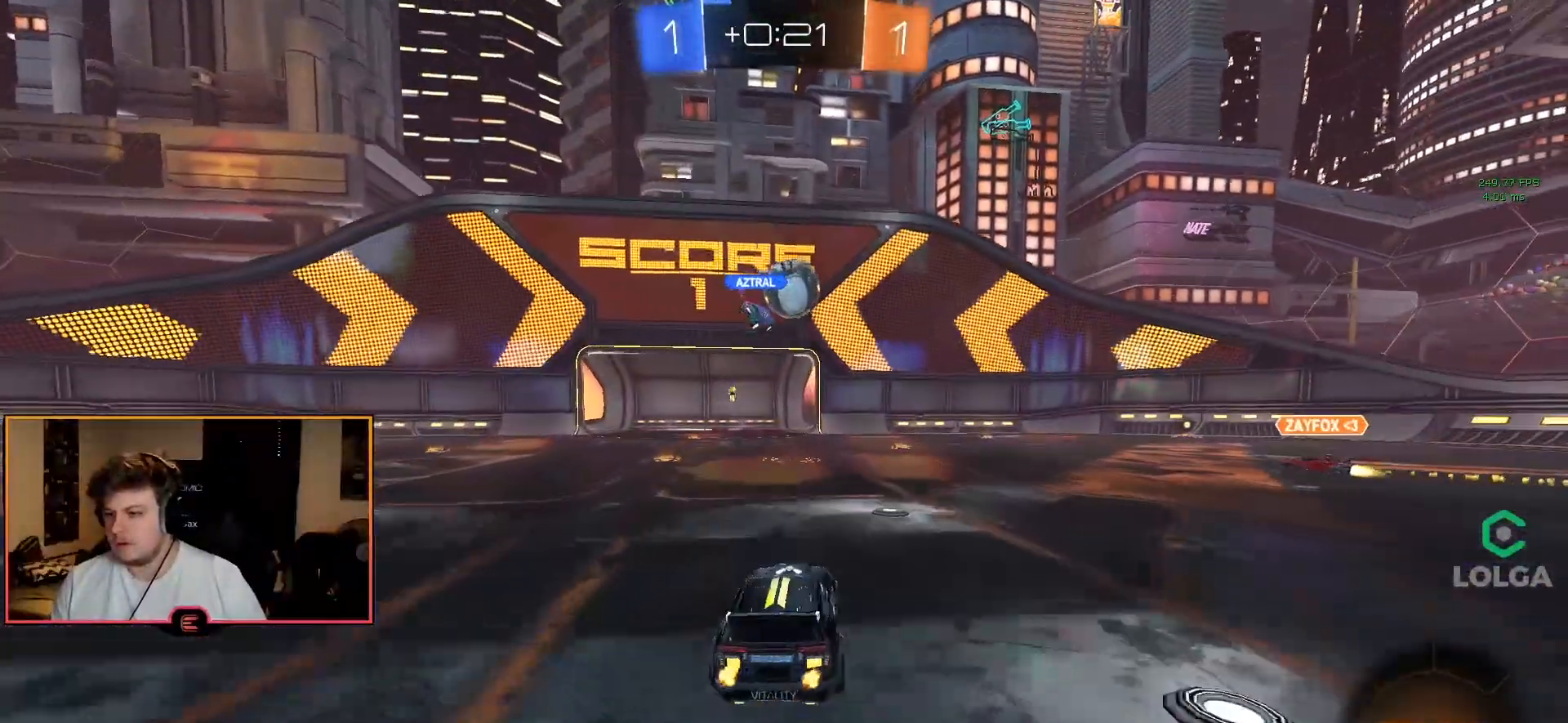
{"buttons": ["R1"], "left_stick": "left", "right_stick": "center", "events": [[350, "left_stick", "center"], [483, "left_stick", "left"]]}
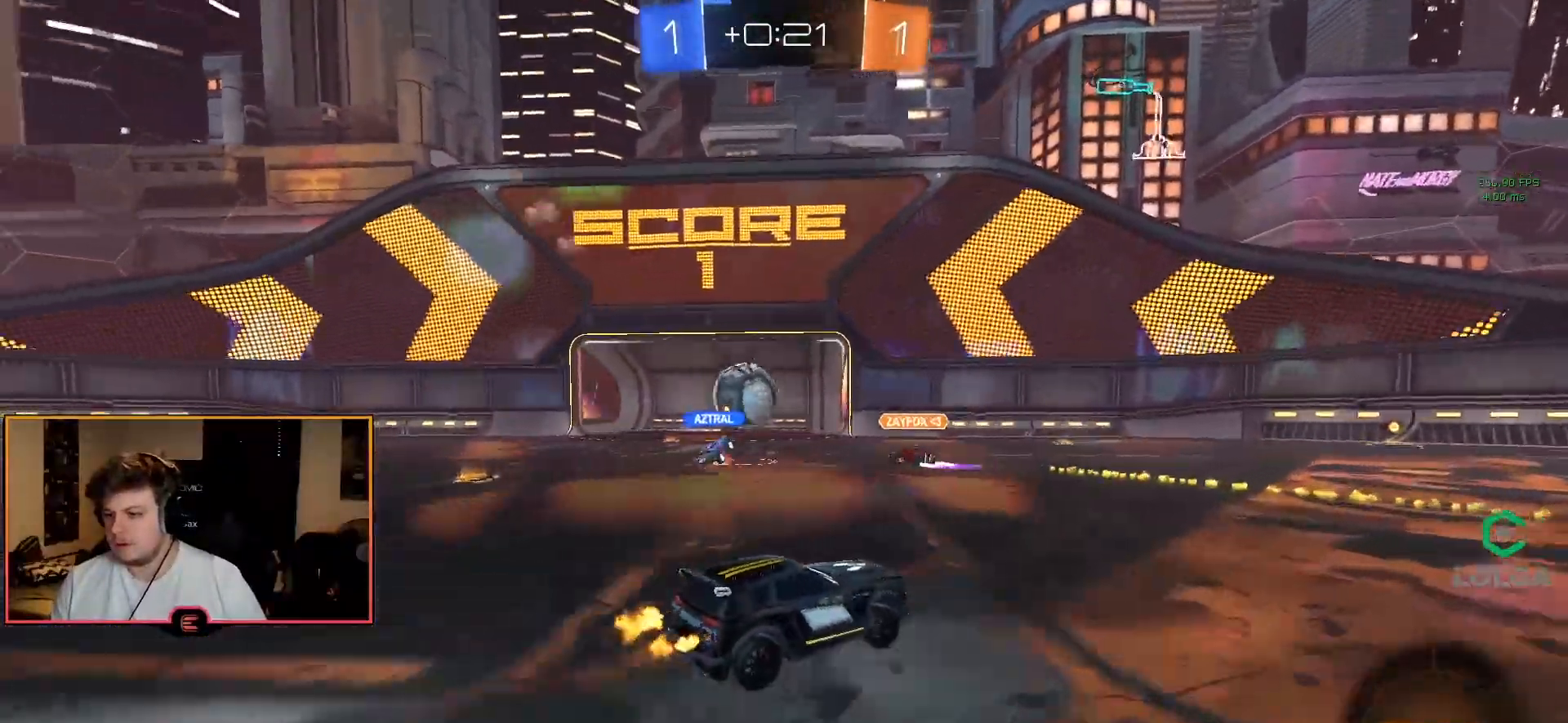
{"buttons": ["R1"], "left_stick": "left", "right_stick": "center", "events": [[67, "R1", "up"], [133, "L1", "down"], [267, "R1", "down"], [300, "L1", "up"]]}
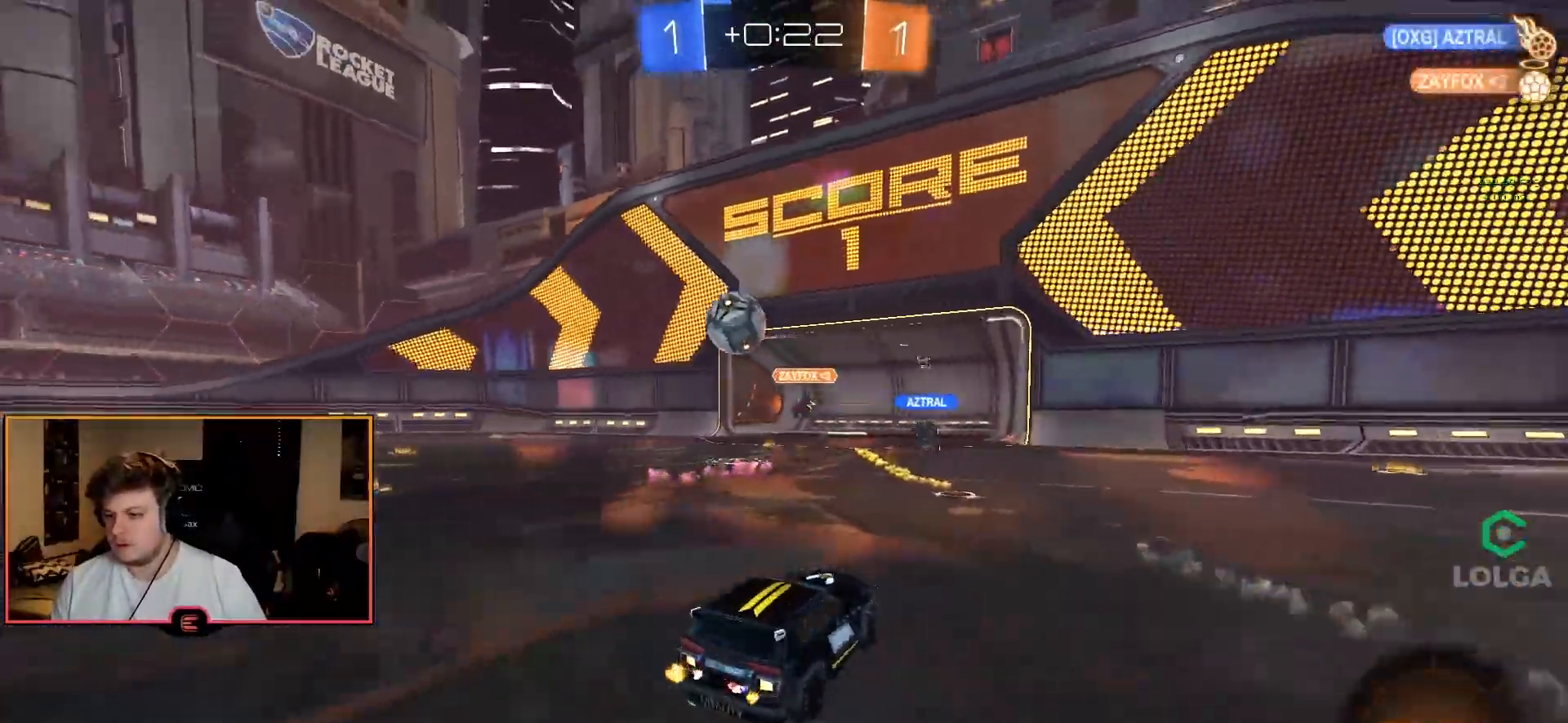
{"buttons": ["TRIANGLE", "R1"], "left_stick": "left", "right_stick": "center", "events": [[33, "SQUARE", "down"], [67, "SQUARE", "up"], [267, "SQUARE", "down"], [333, "SQUARE", "up"], [450, "TRIANGLE", "down"]]}
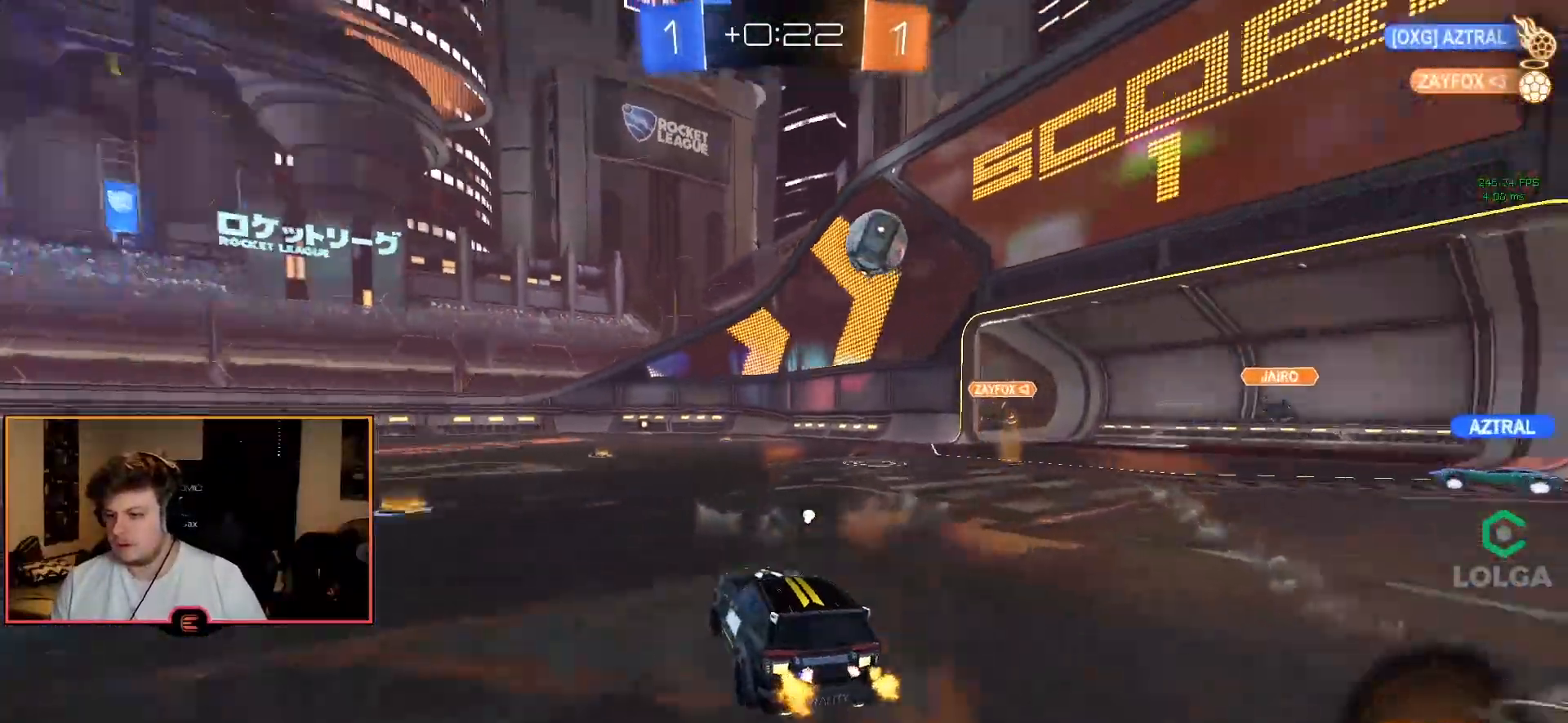
{"buttons": ["R1"], "left_stick": "center", "right_stick": "center", "events": [[33, "TRIANGLE", "up"], [133, "left_stick", "center"], [267, "TRIANGLE", "down"], [267, "left_stick", "left"], [350, "TRIANGLE", "up"], [483, "left_stick", "center"]]}
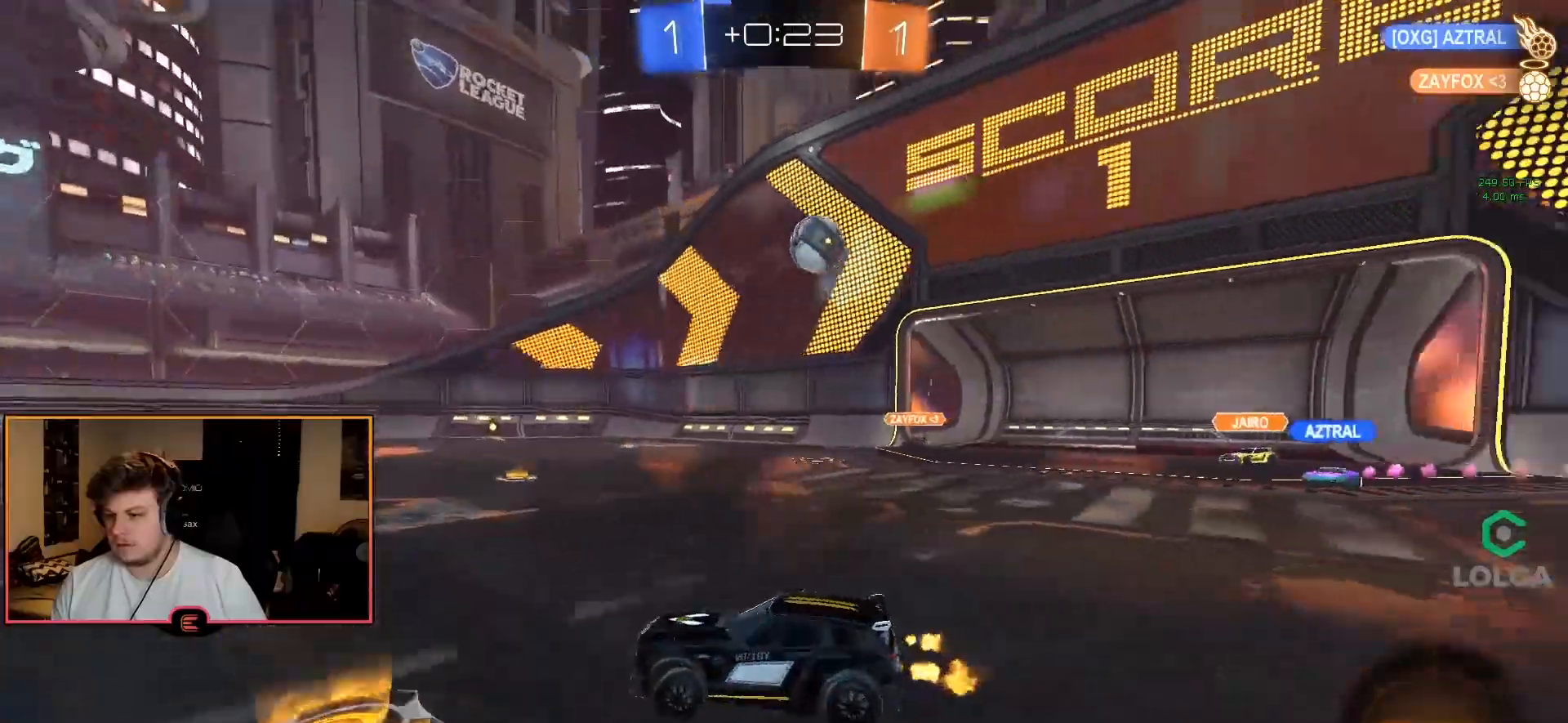
{"buttons": ["CIRCLE", "R1"], "left_stick": "center", "right_stick": "center", "events": [[50, "CIRCLE", "down"], [67, "left_stick", "left"], [100, "CROSS", "down"], [150, "CROSS", "up"], [150, "left_stick", "up-left"], [217, "CROSS", "down"], [300, "TRIANGLE", "down"], [333, "left_stick", "down-left"], [383, "CROSS", "up"], [417, "left_stick", "center"], [433, "TRIANGLE", "up"]]}
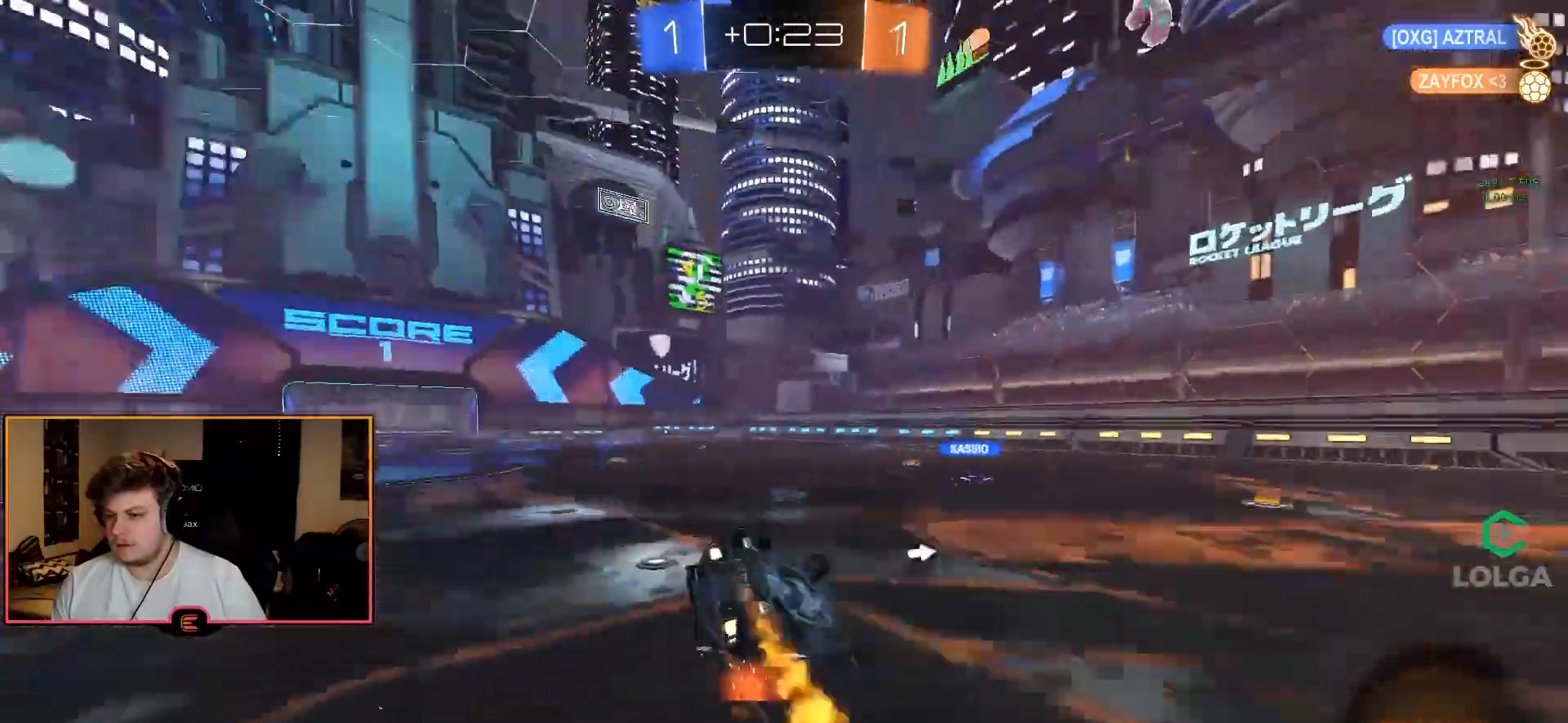
{"buttons": ["R1"], "left_stick": "center", "right_stick": "center", "events": [[17, "L2", "down"], [33, "CIRCLE", "up"], [183, "TRIANGLE", "down"], [217, "left_stick", "down-left"], [283, "TRIANGLE", "up"], [317, "left_stick", "center"], [433, "L2", "up"]]}
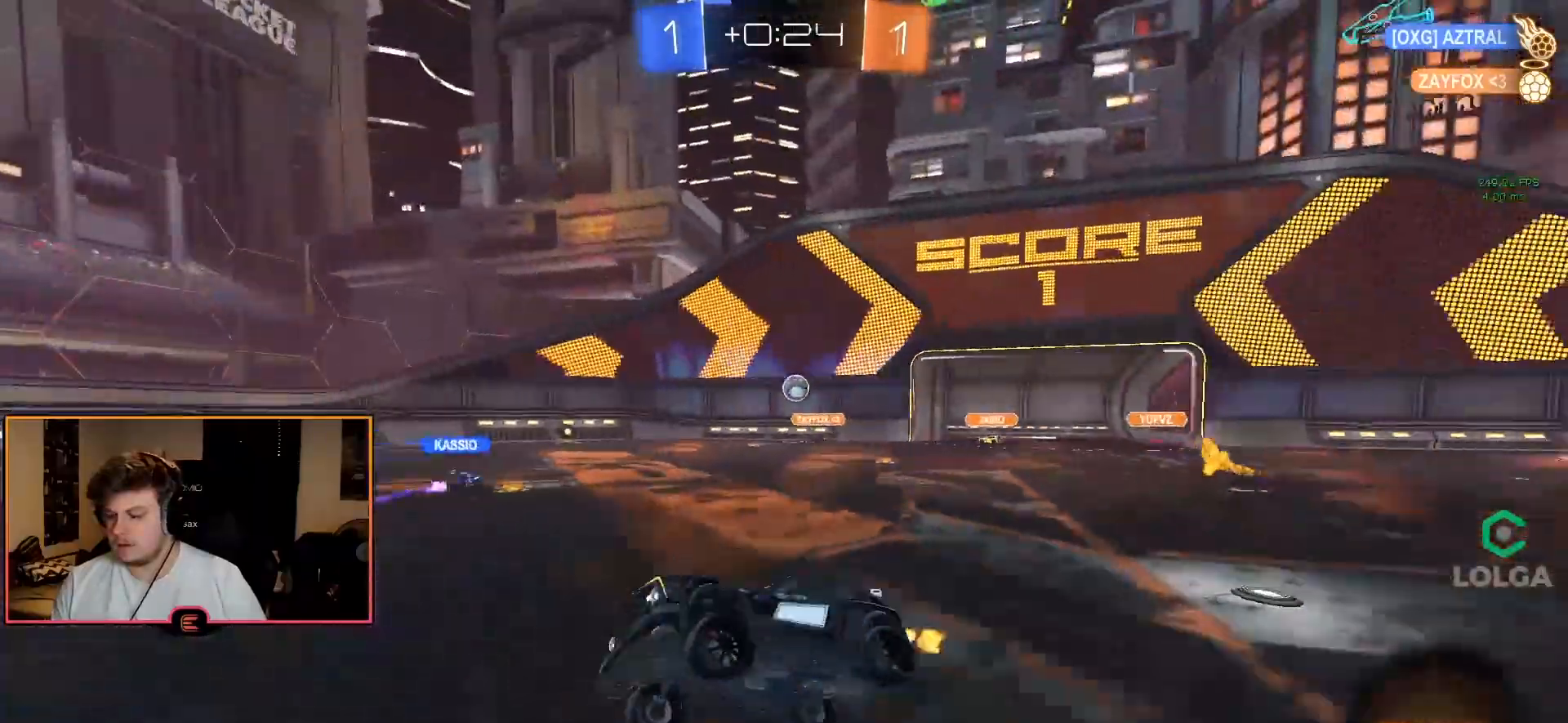
{"buttons": ["CROSS", "R1"], "left_stick": "up-left", "right_stick": "center", "events": [[383, "CROSS", "down"], [383, "left_stick", "up-left"], [450, "CROSS", "up"], [500, "CROSS", "down"]]}
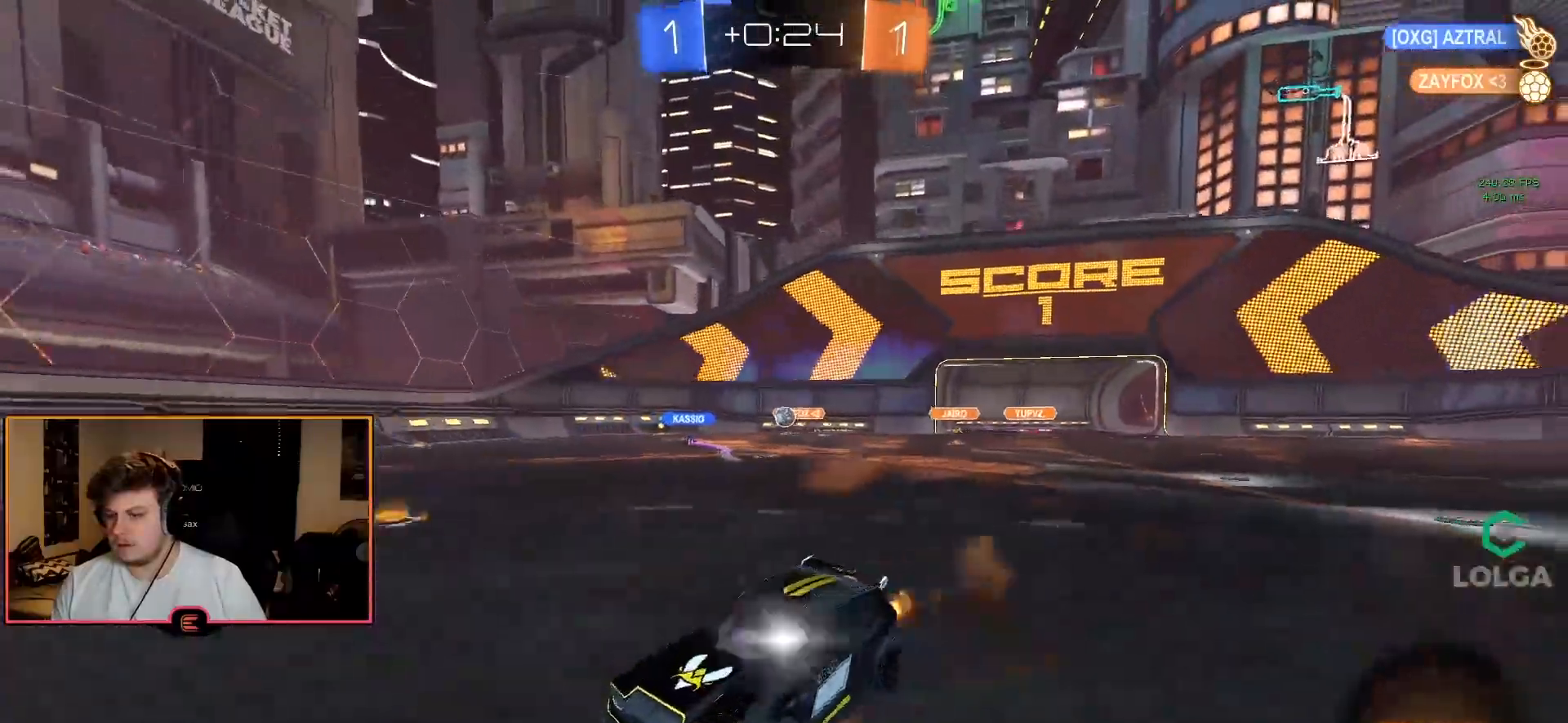
{"buttons": ["L2", "R1"], "left_stick": "center", "right_stick": "center", "events": [[117, "CROSS", "up"], [150, "left_stick", "center"], [183, "TRIANGLE", "down"], [300, "TRIANGLE", "up"], [400, "L2", "down"]]}
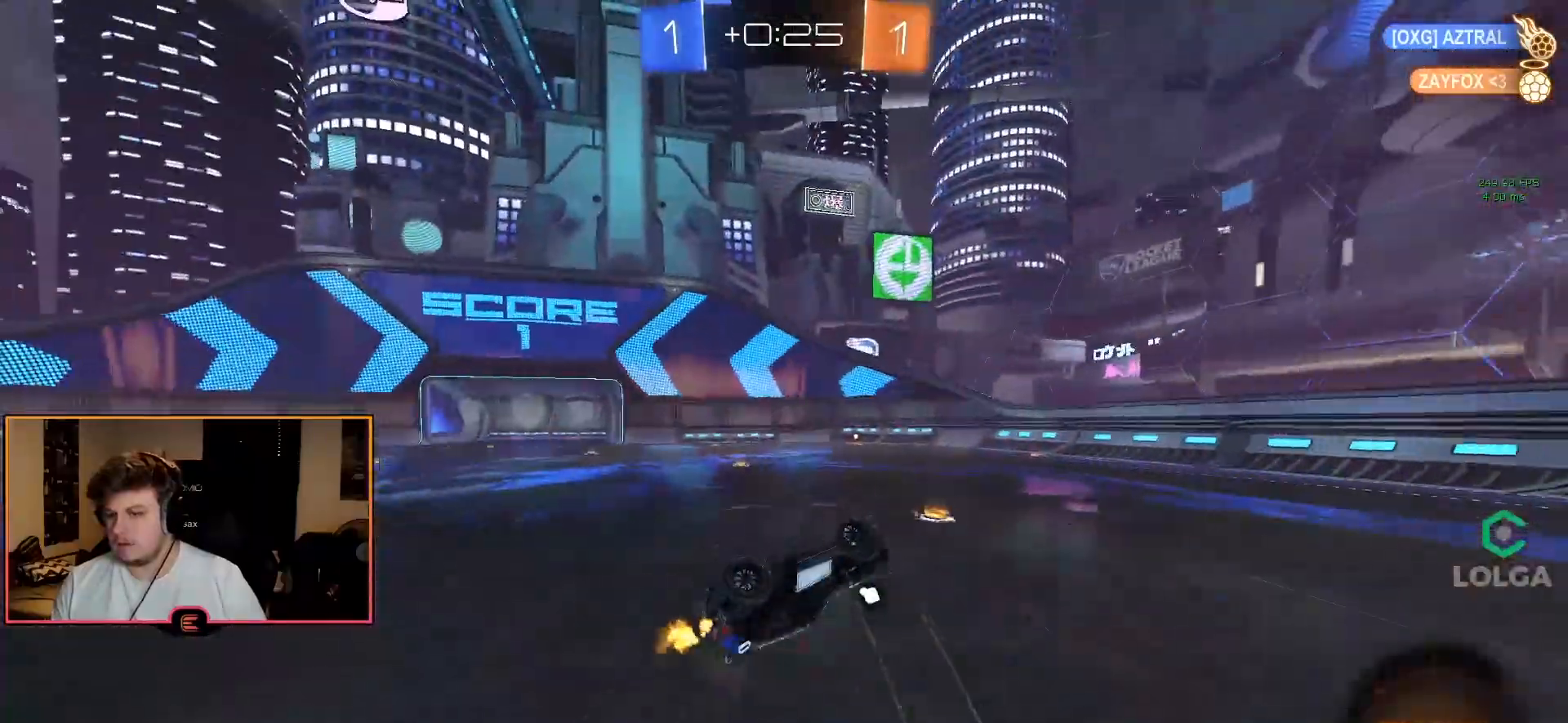
{"buttons": ["CIRCLE", "R1"], "left_stick": "center", "right_stick": "center", "events": [[183, "L2", "up"], [417, "left_stick", "left"], [467, "CIRCLE", "down"], [500, "left_stick", "center"]]}
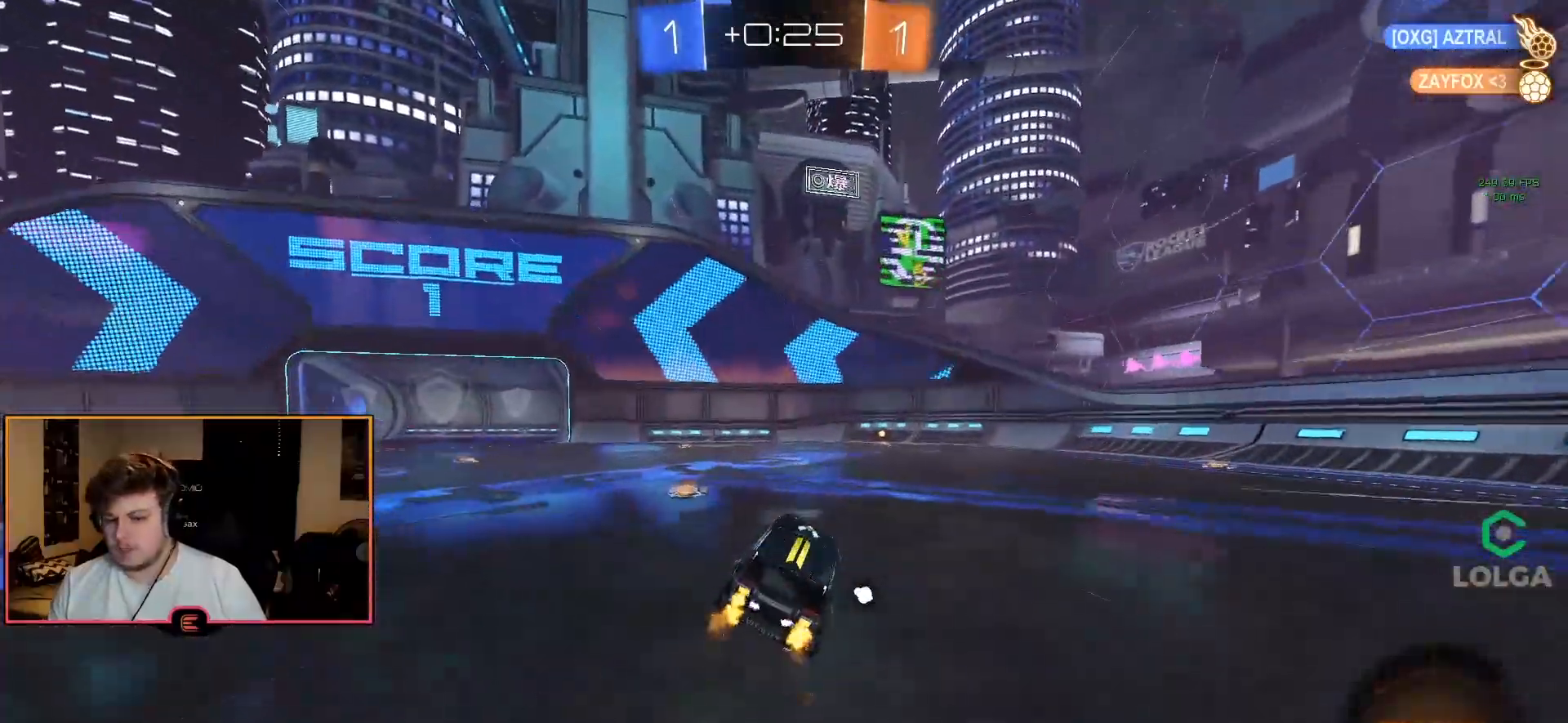
{"buttons": ["R1"], "left_stick": "center", "right_stick": "center", "events": [[50, "CIRCLE", "up"], [117, "CIRCLE", "down"], [383, "CIRCLE", "up"]]}
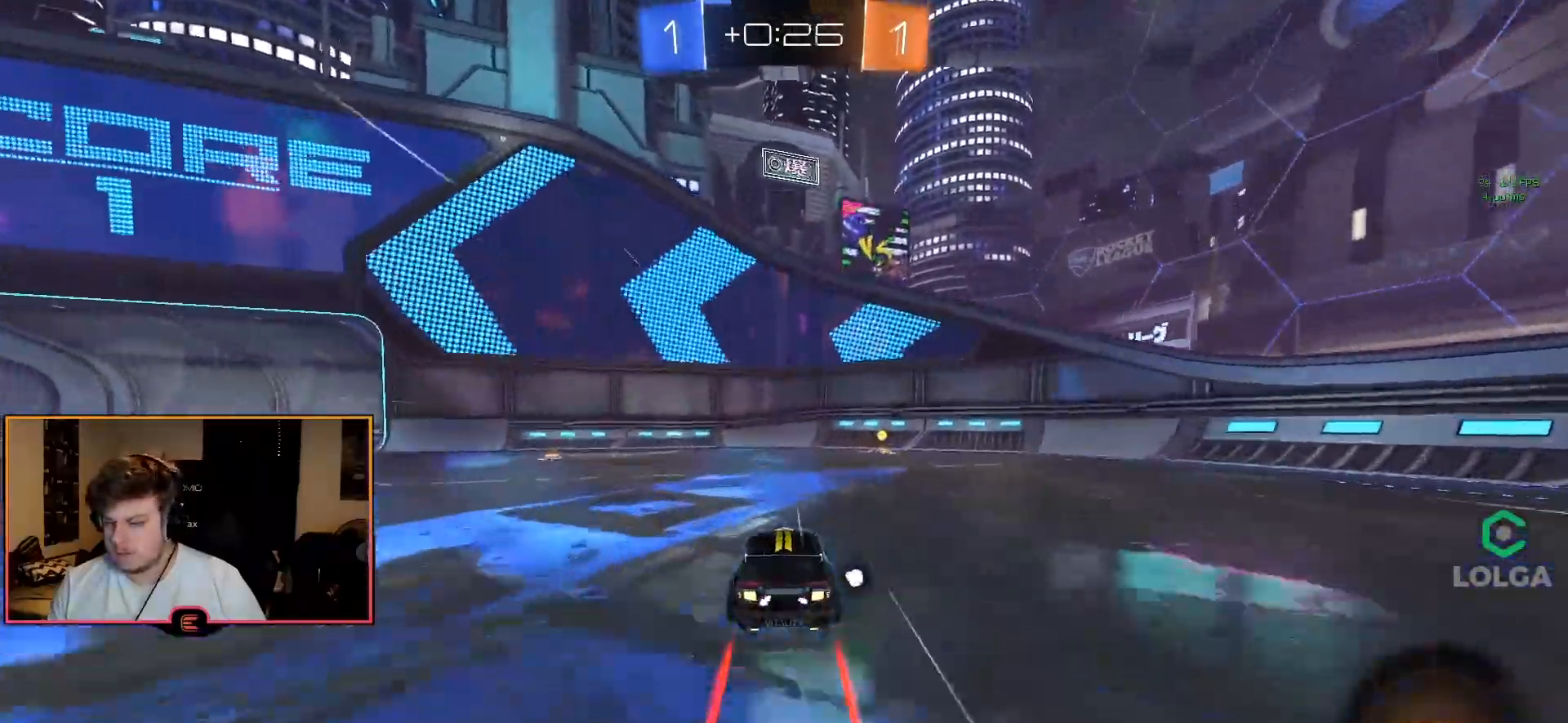
{"buttons": ["R1"], "left_stick": "right", "right_stick": "center", "events": [[117, "TRIANGLE", "down"], [217, "TRIANGLE", "up"], [283, "SQUARE", "down"], [333, "left_stick", "right"], [467, "SQUARE", "up"]]}
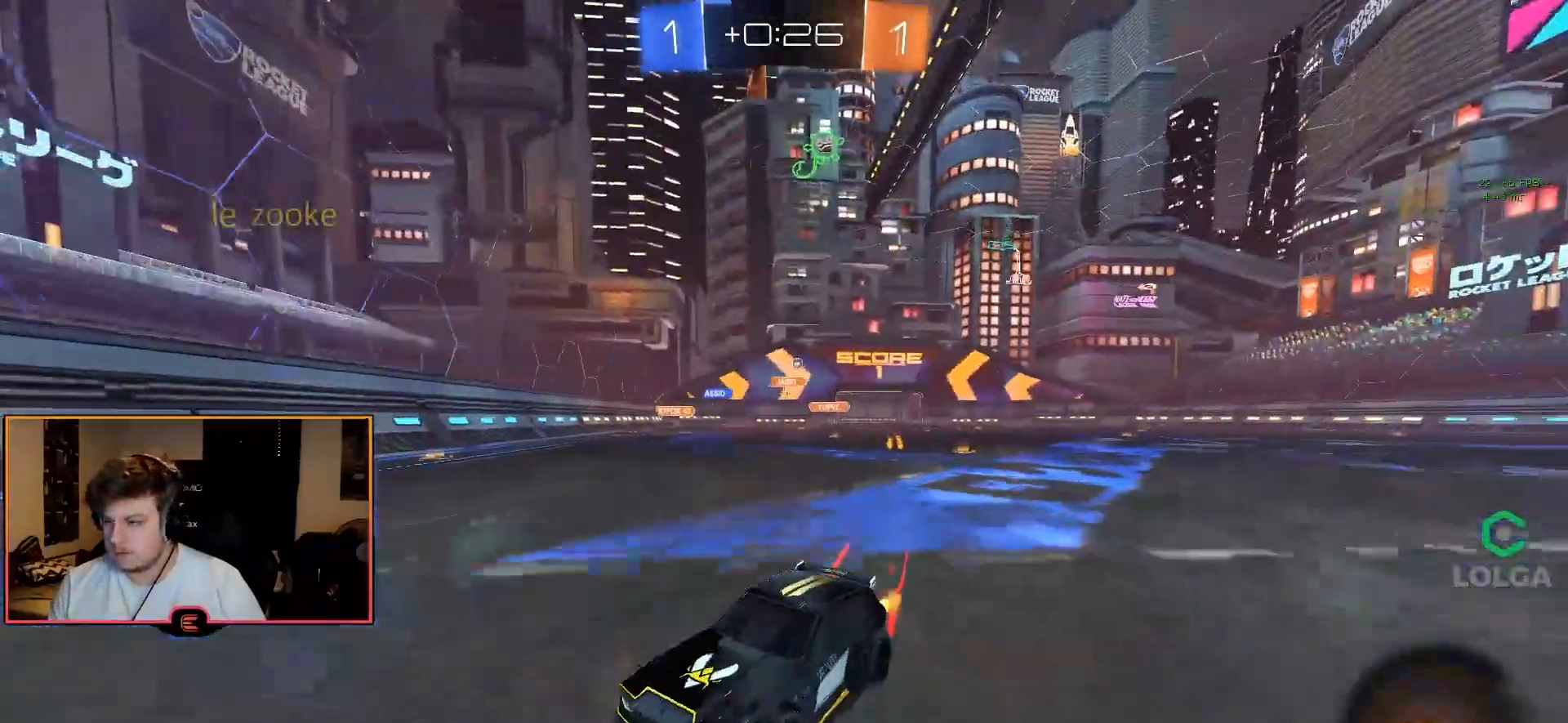
{"buttons": ["R1"], "left_stick": "right", "right_stick": "center", "events": [[283, "SQUARE", "down"], [367, "SQUARE", "up"]]}
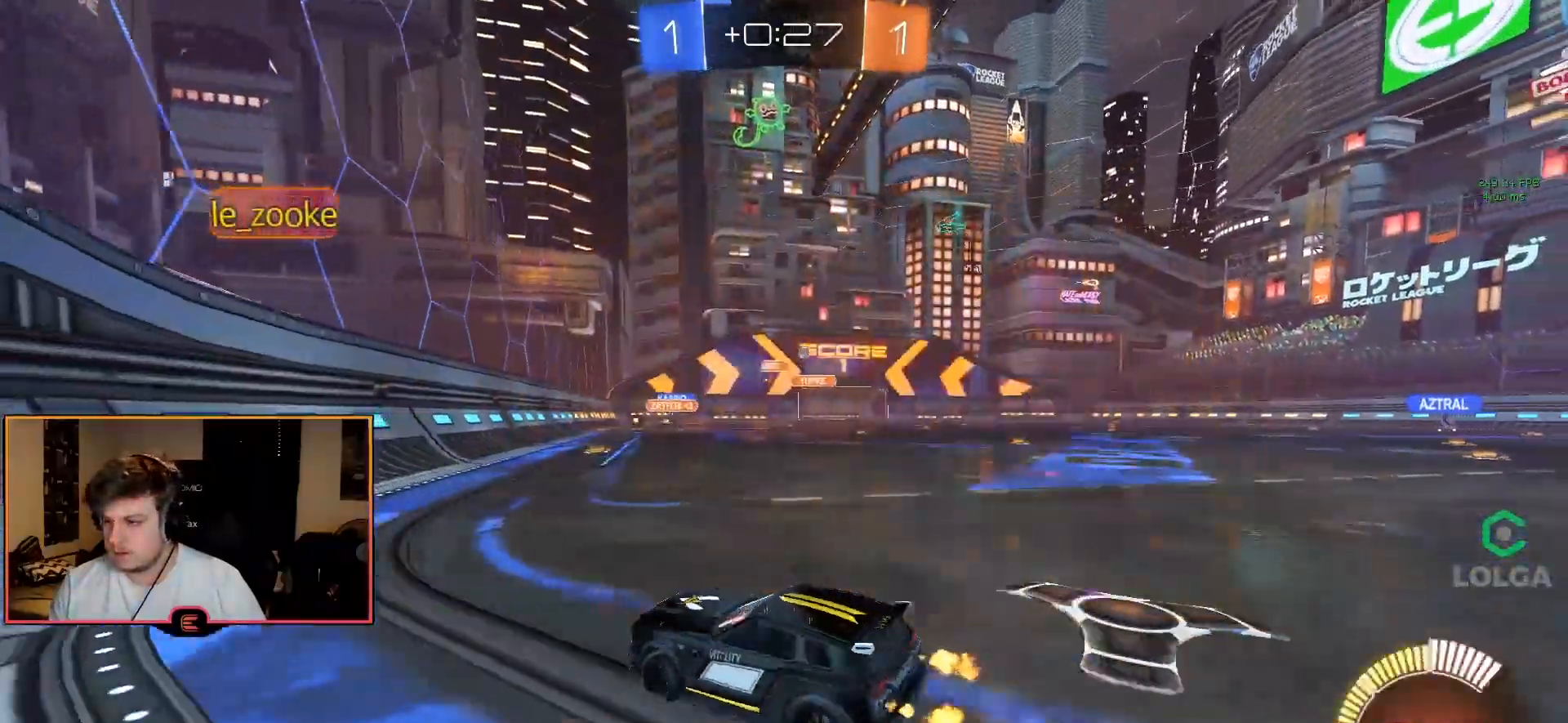
{"buttons": ["CIRCLE", "R1"], "left_stick": "right", "right_stick": "center", "events": [[383, "CIRCLE", "down"]]}
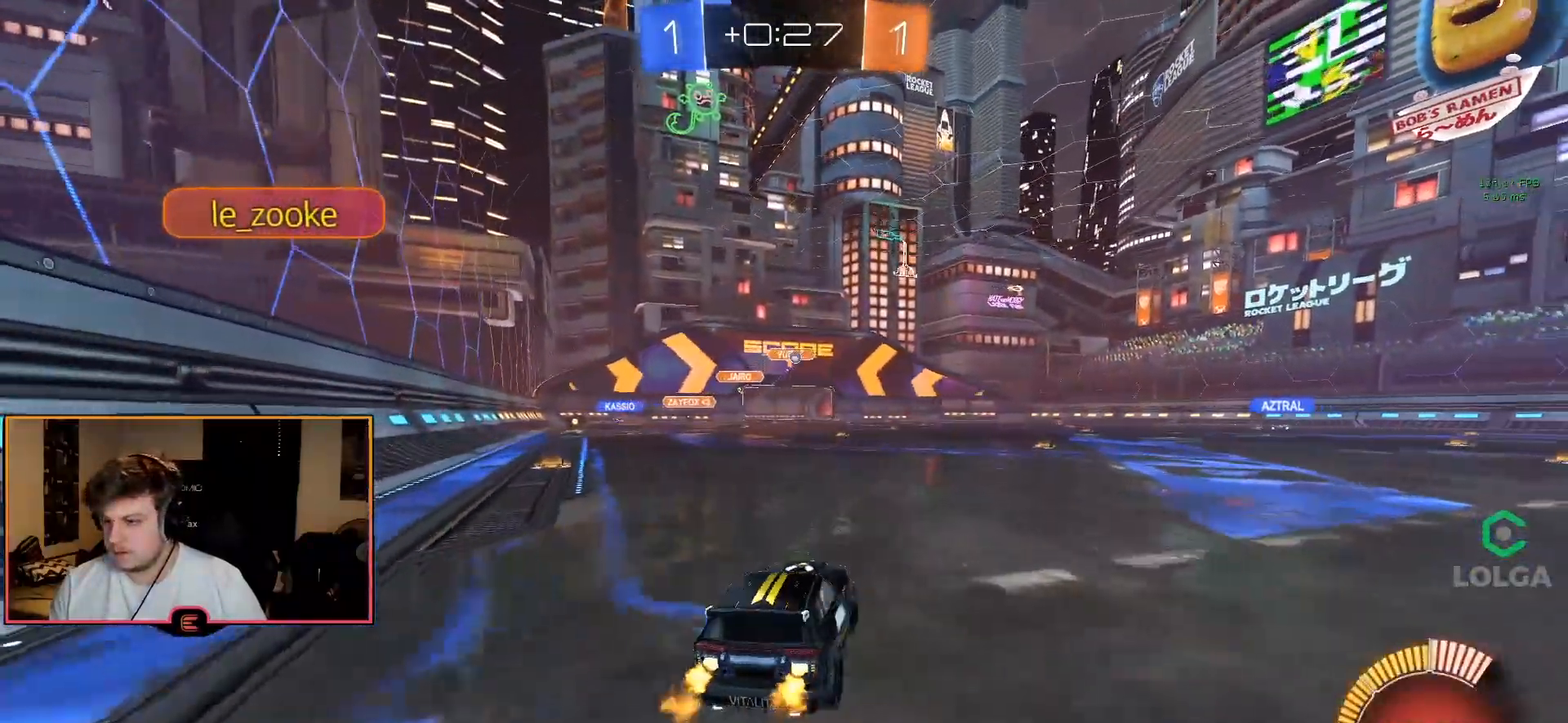
{"buttons": ["CIRCLE", "R1"], "left_stick": "center", "right_stick": "center", "events": [[133, "left_stick", "center"]]}
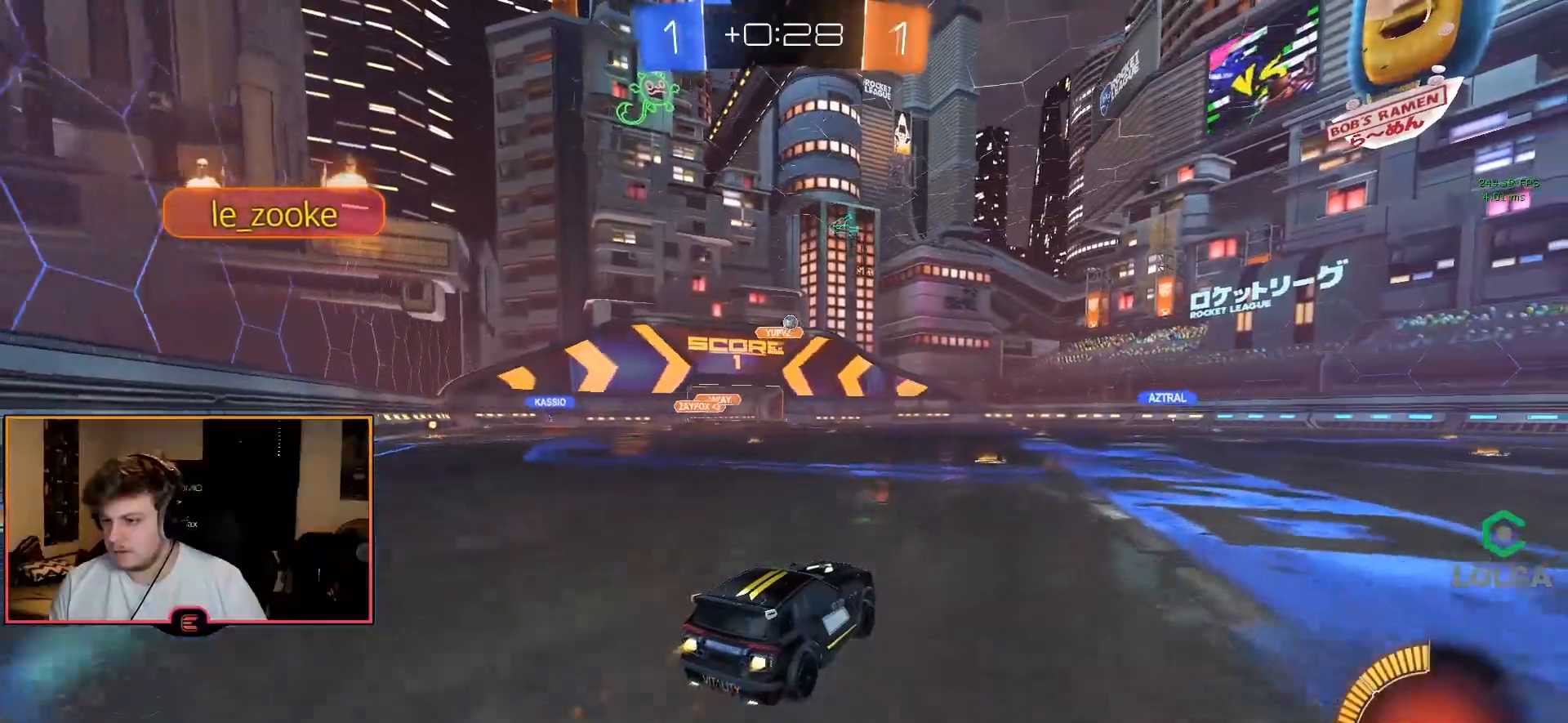
{"buttons": ["R1"], "left_stick": "right", "right_stick": "center", "events": [[67, "CIRCLE", "up"], [233, "left_stick", "left"], [350, "left_stick", "center"], [433, "left_stick", "right"]]}
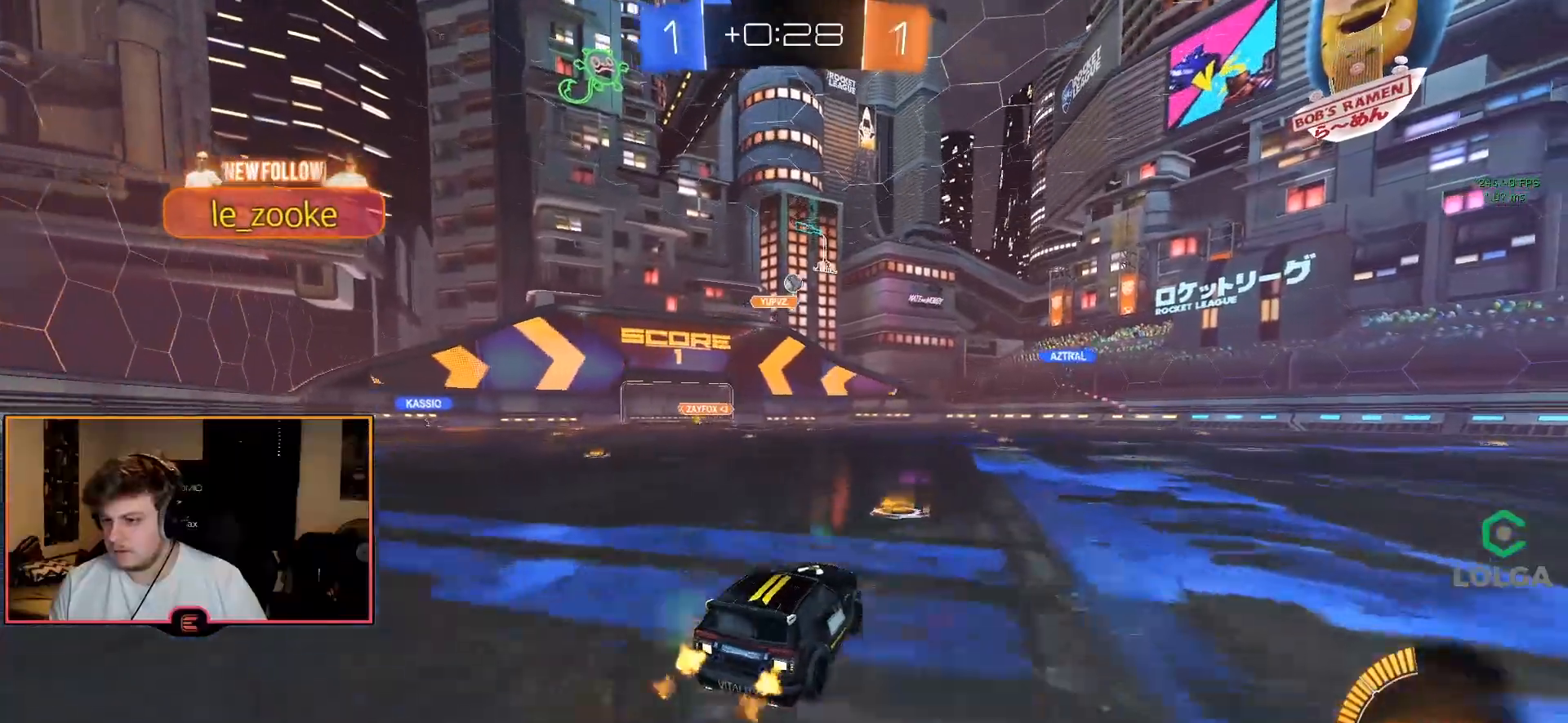
{"buttons": ["R1"], "left_stick": "left", "right_stick": "center", "events": [[267, "CIRCLE", "down"], [350, "left_stick", "center"], [367, "CIRCLE", "up"], [500, "left_stick", "left"]]}
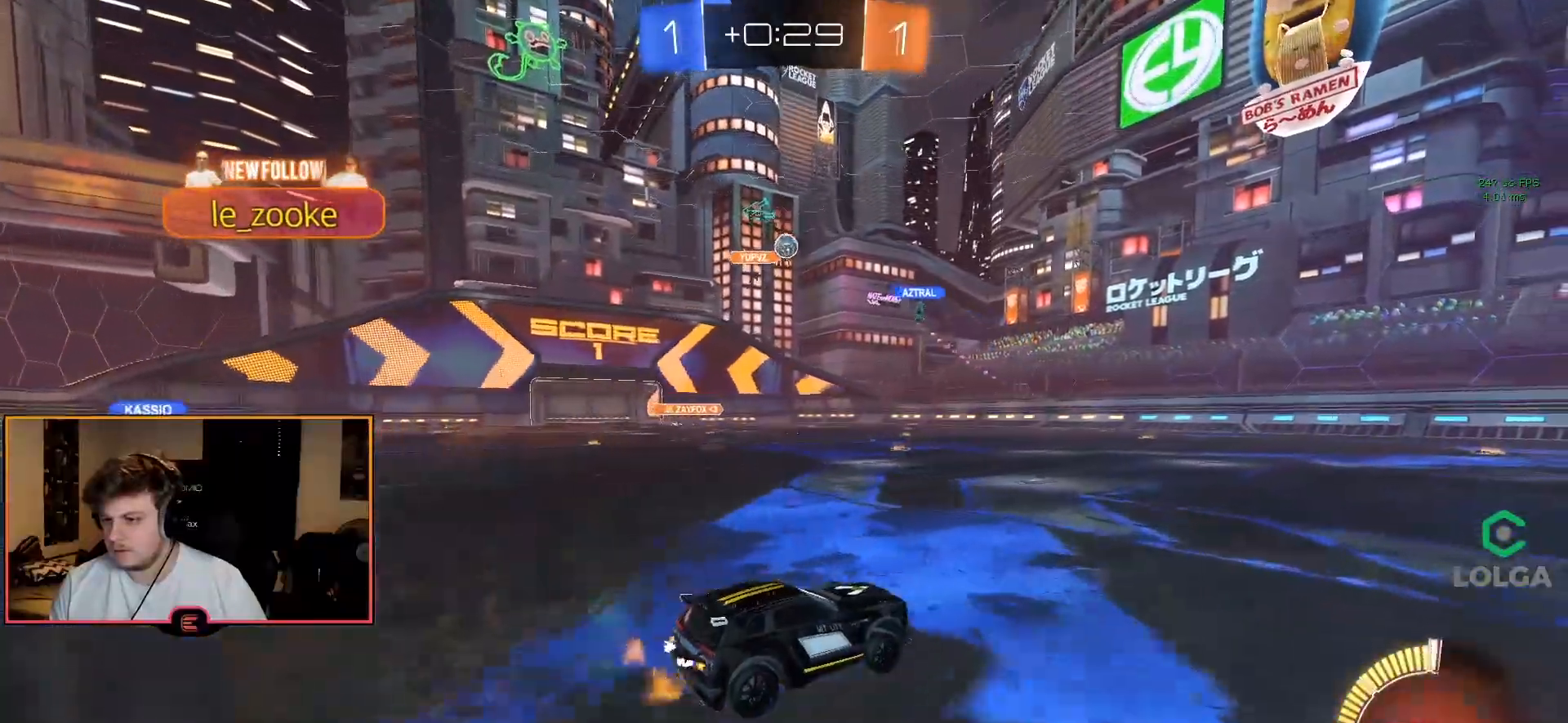
{"buttons": ["R1"], "left_stick": "left", "right_stick": "center", "events": [[350, "left_stick", "center"], [417, "left_stick", "left"]]}
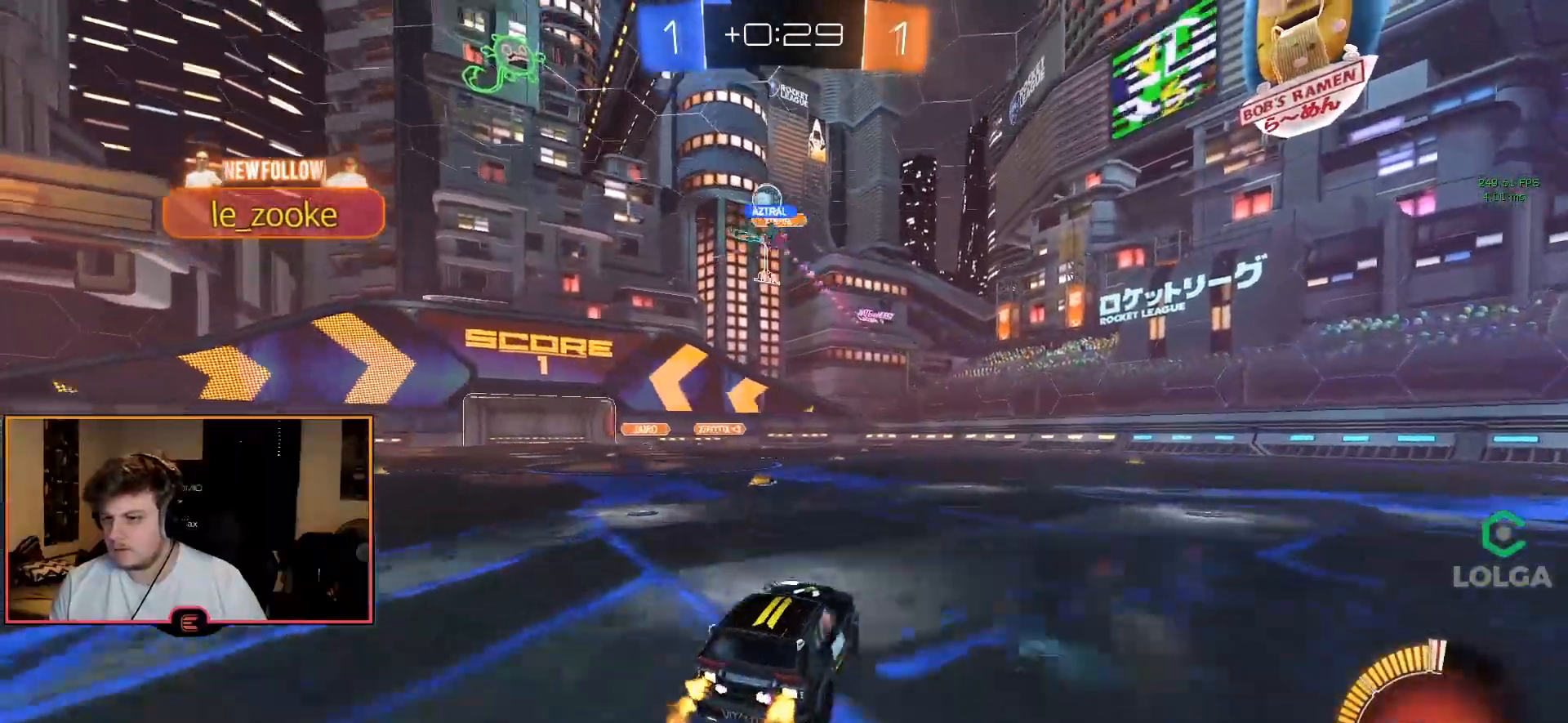
{"buttons": ["CIRCLE", "R1"], "left_stick": "center", "right_stick": "center", "events": [[167, "CIRCLE", "down"], [317, "left_stick", "center"]]}
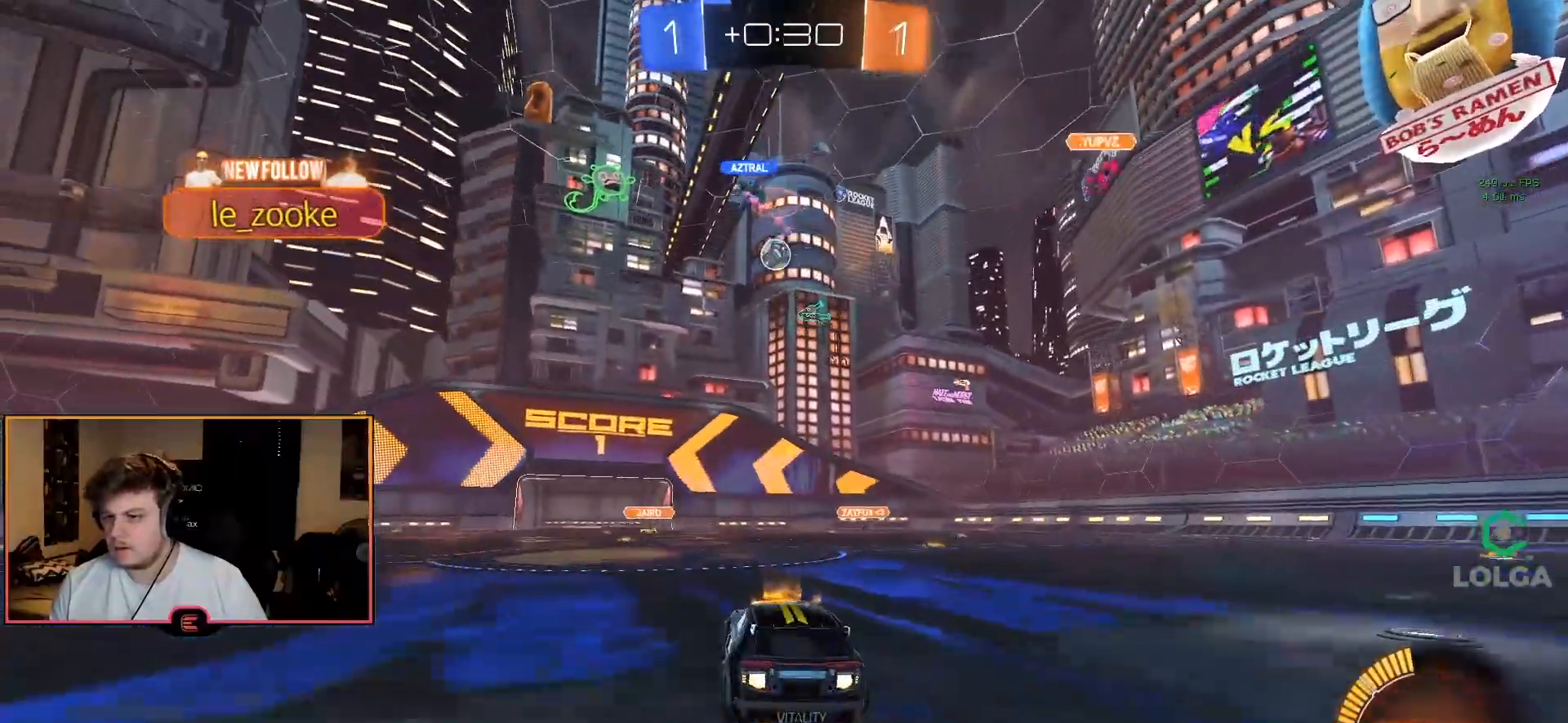
{"buttons": [], "left_stick": "left", "right_stick": "center", "events": [[250, "CIRCLE", "up"], [400, "left_stick", "left"], [433, "R1", "up"]]}